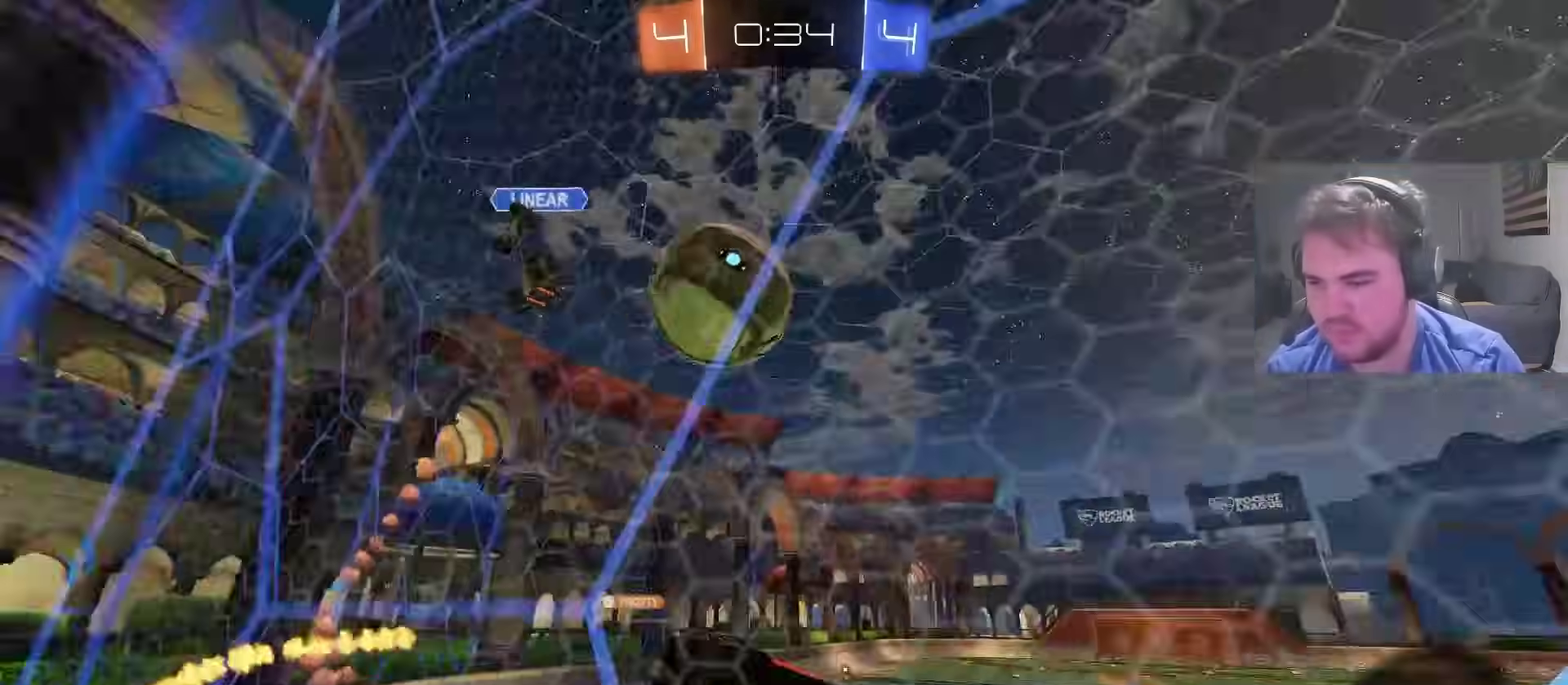
Gameplay with a controller (PlayStation layout); each line is a JSON object with the inputs held at the frame after it. "events" lists button and stick changes between this image and that frame as [ms after this image, input, new state], when the widget could be followed in between. Not read: L1 R1.
{"buttons": ["R2"], "left_stick": "left", "right_stick": "center", "events": [[67, "left_stick", "right"], [217, "left_stick", "center"], [267, "left_stick", "left"]]}
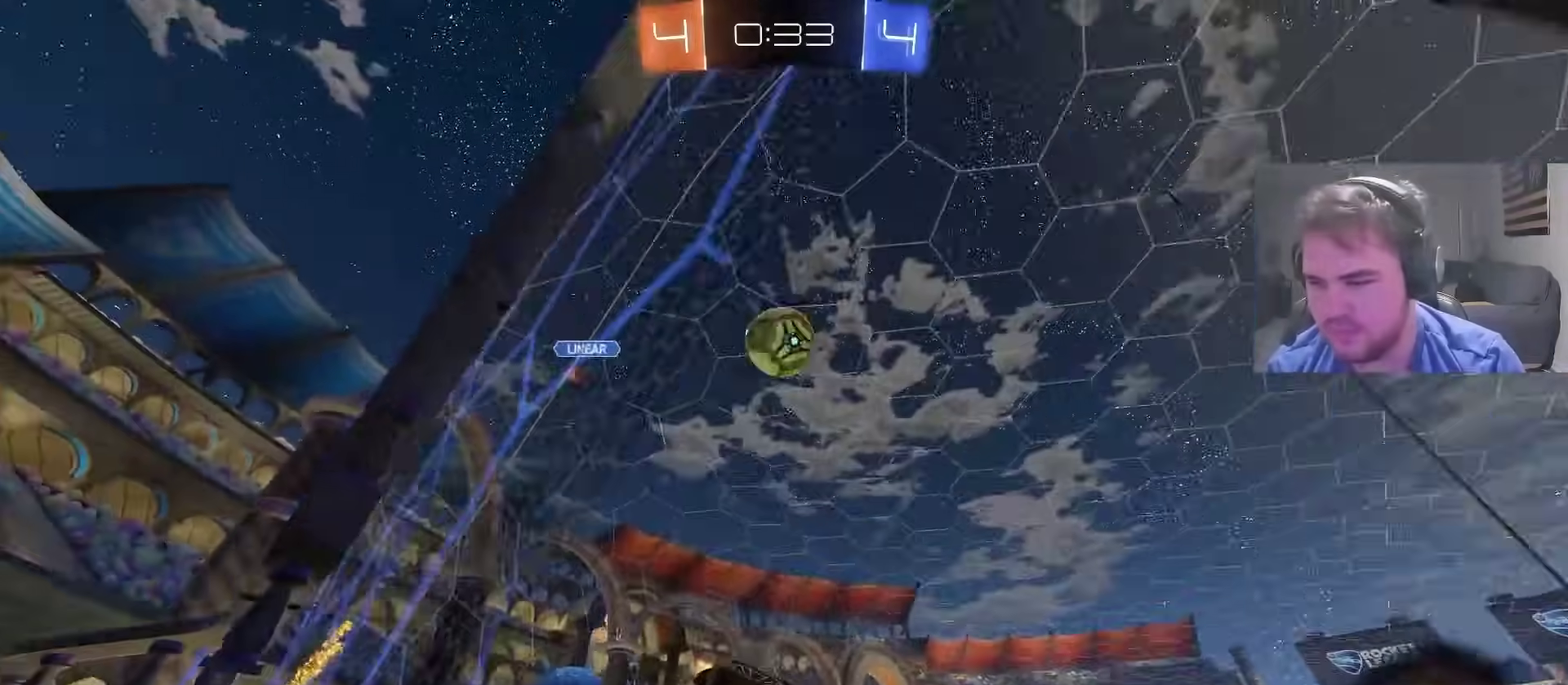
{"buttons": ["CIRCLE", "R2"], "left_stick": "center", "right_stick": "center", "events": [[83, "left_stick", "down-right"], [100, "TRIANGLE", "down"], [200, "CIRCLE", "down"], [233, "TRIANGLE", "up"], [350, "left_stick", "center"]]}
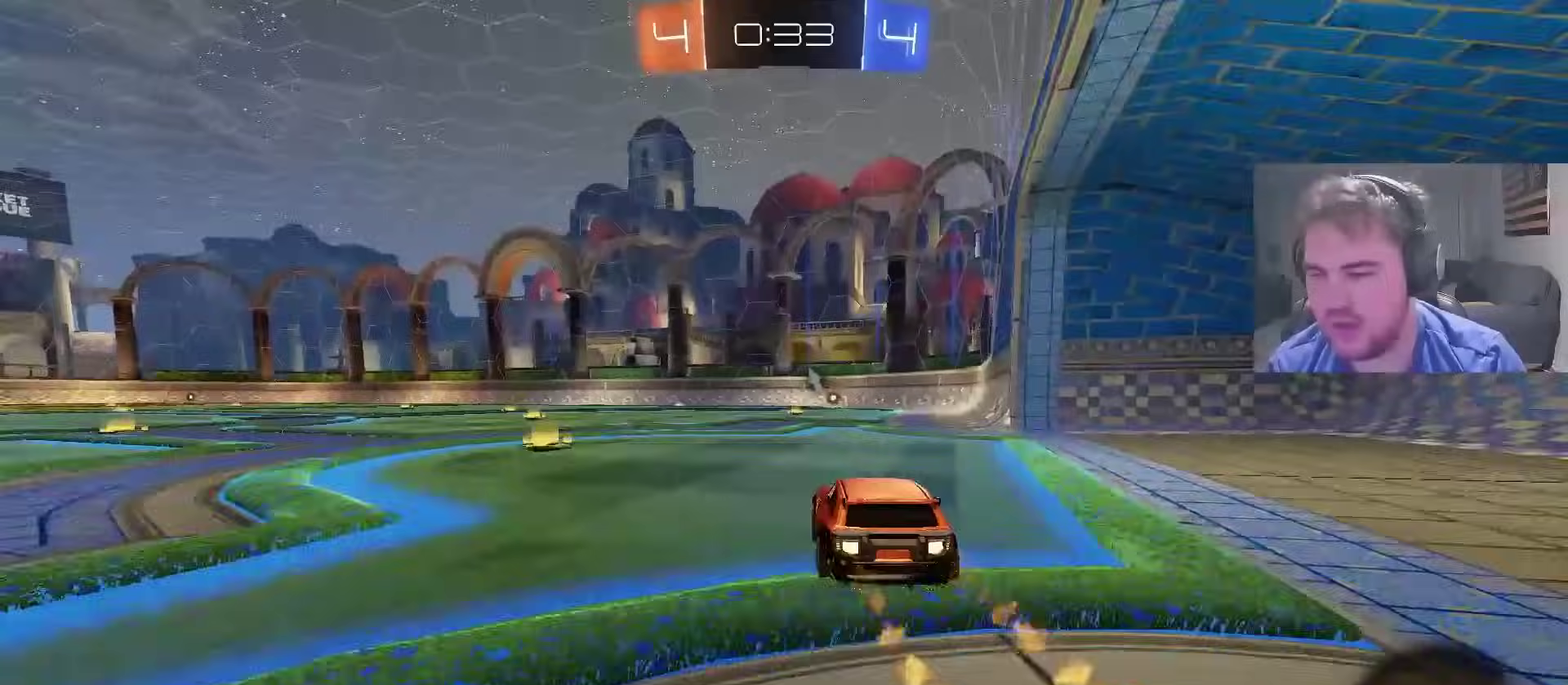
{"buttons": ["CIRCLE", "TRIANGLE"], "left_stick": "down", "right_stick": "center", "events": [[150, "left_stick", "left"], [167, "CROSS", "down"], [217, "CROSS", "up"], [250, "left_stick", "up-right"], [283, "CROSS", "down"], [383, "left_stick", "down"], [417, "CROSS", "up"], [417, "R2", "up"], [433, "TRIANGLE", "down"]]}
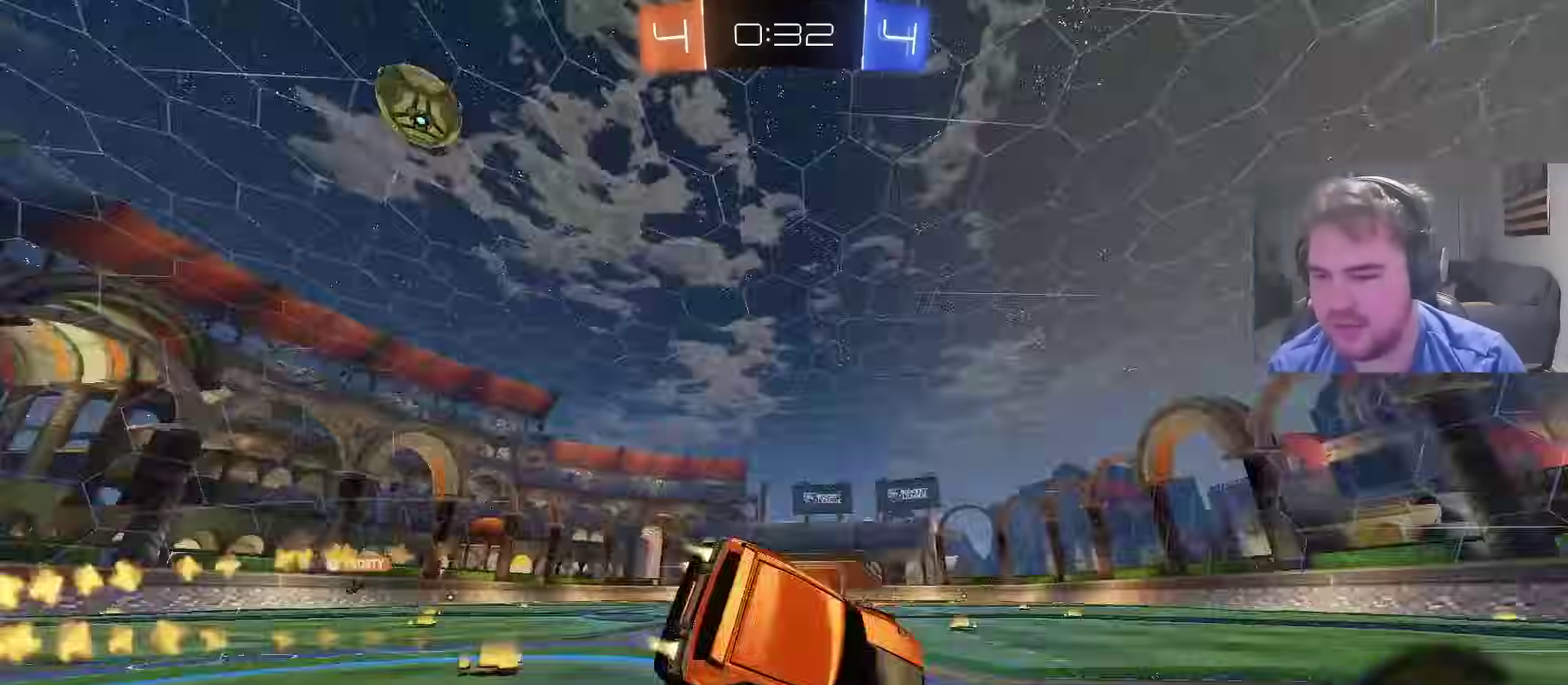
{"buttons": ["R2"], "left_stick": "down-right", "right_stick": "center", "events": [[17, "TRIANGLE", "up"], [50, "left_stick", "down-right"], [117, "CIRCLE", "up"], [267, "R2", "down"]]}
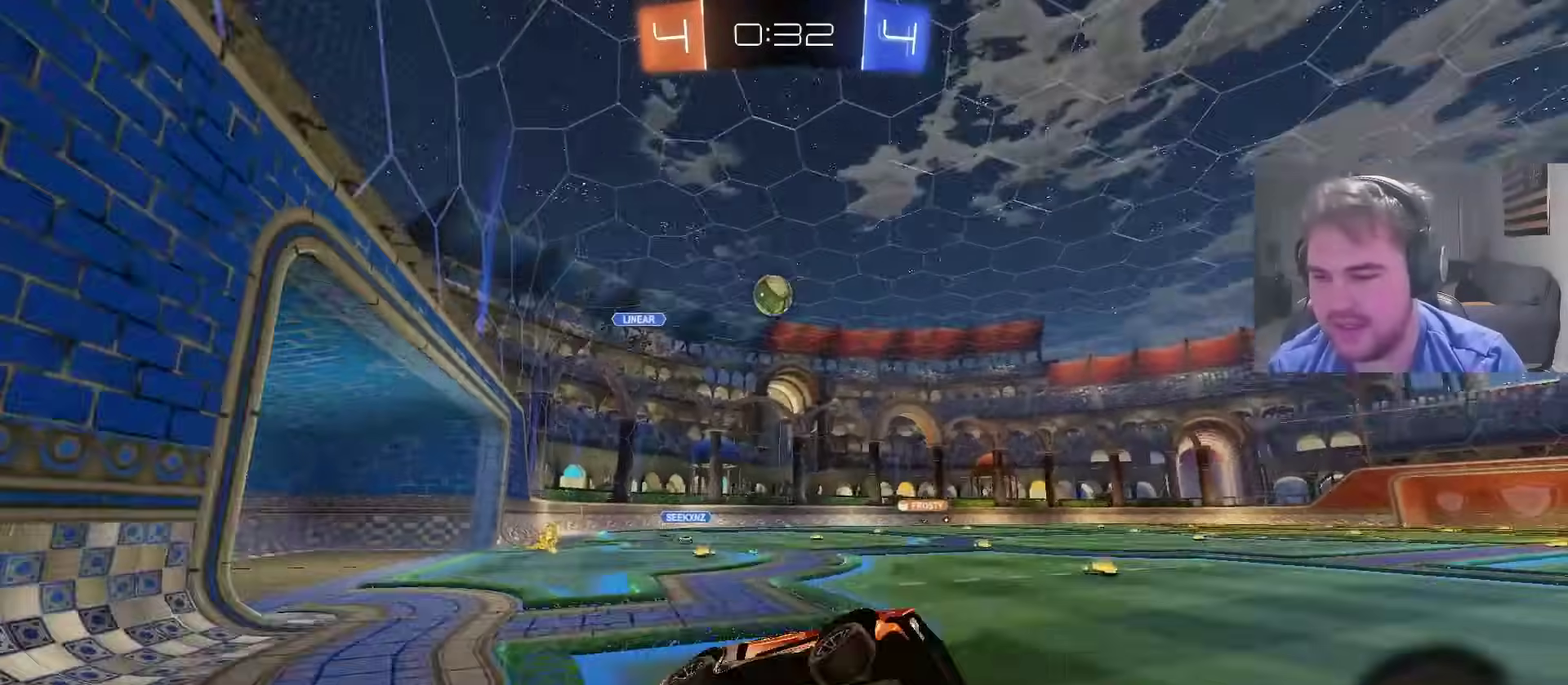
{"buttons": ["R2"], "left_stick": "left", "right_stick": "center", "events": [[50, "left_stick", "center"], [383, "left_stick", "left"]]}
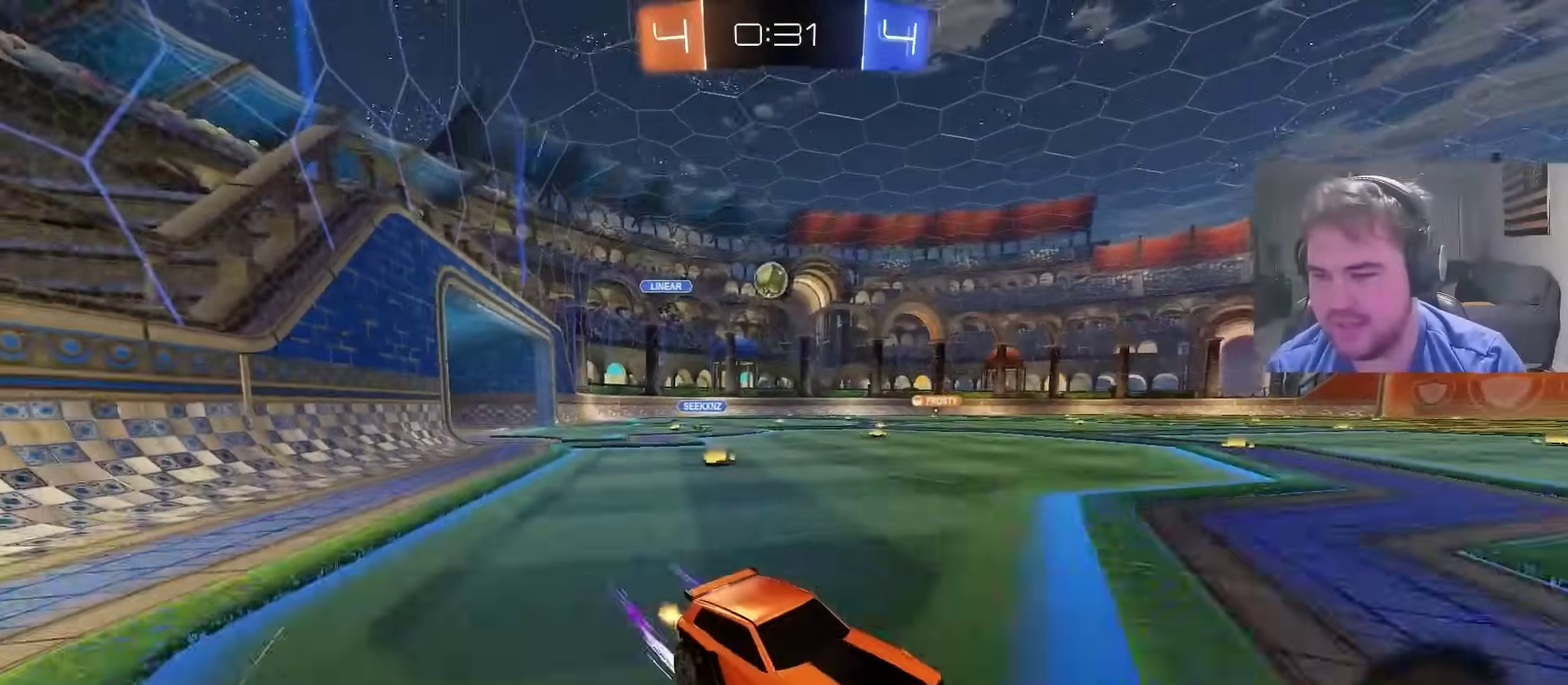
{"buttons": ["R2"], "left_stick": "right", "right_stick": "center", "events": [[67, "left_stick", "center"], [217, "left_stick", "left"], [483, "left_stick", "right"]]}